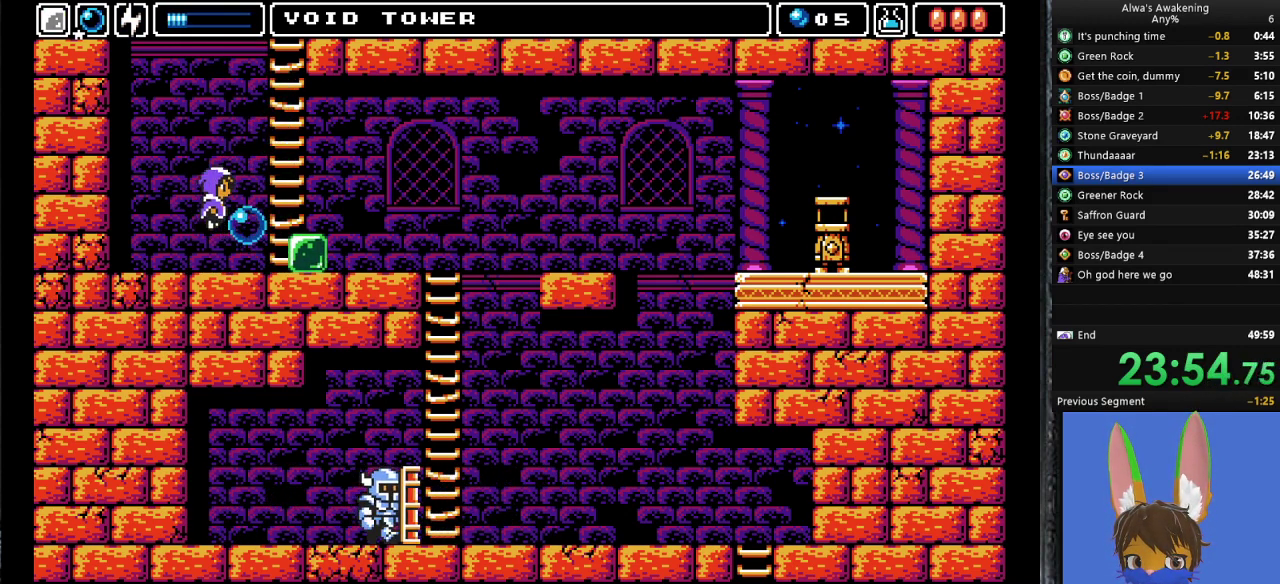
Gameplay with a controller (PlayStation layout); each line is a JSON object with the inputs held at the frame after it. "events" lists button and stick changes between this image and that frame as [ms after this image, input, new state], when the widget could be followed in between. Not read: right_stick.
{"buttons": [], "left_stick": "center", "events": [[267, "DPAD_RIGHT", "down"], [333, "CROSS", "up"], [500, "DPAD_RIGHT", "up"]]}
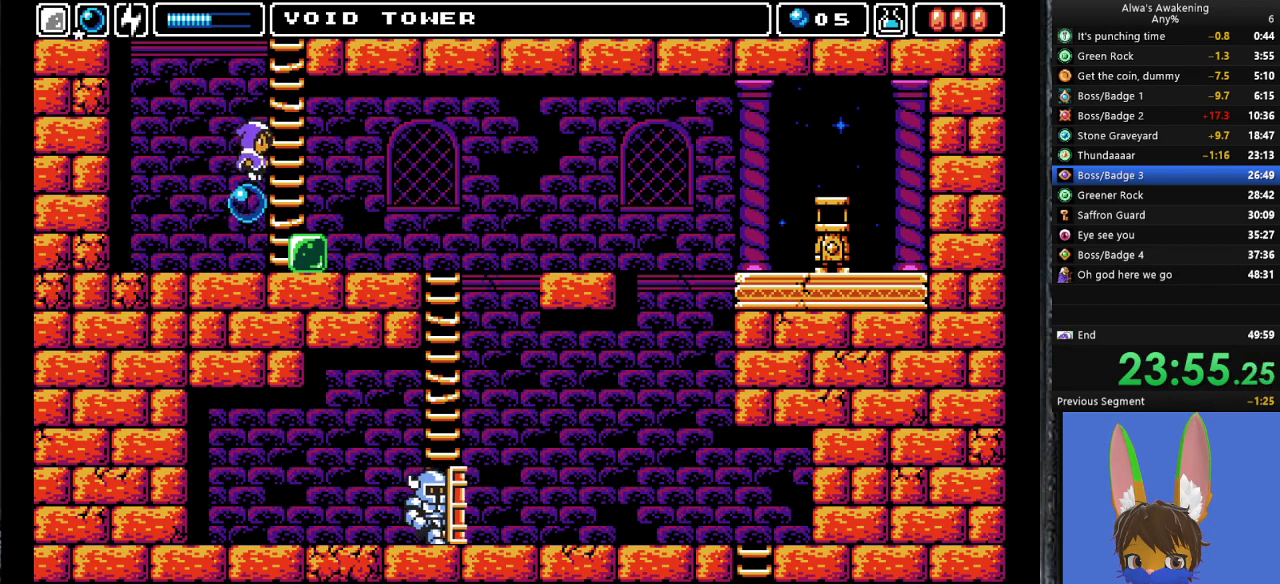
{"buttons": [], "left_stick": "center", "events": []}
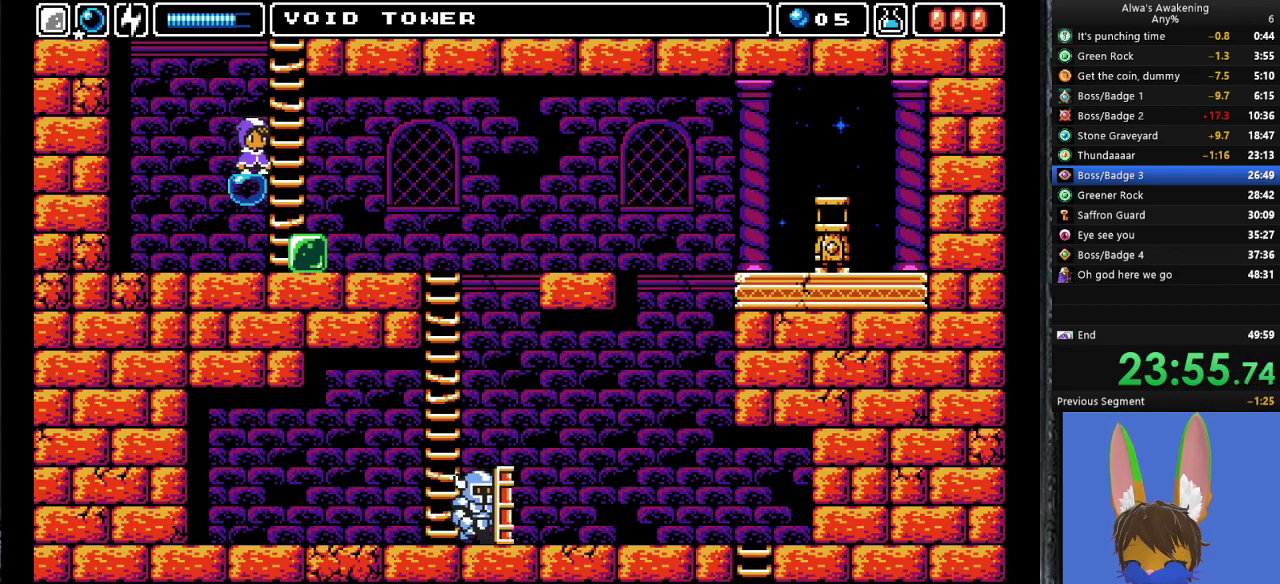
{"buttons": [], "left_stick": "center", "events": [[100, "DPAD_LEFT", "down"], [200, "DPAD_LEFT", "up"], [300, "DPAD_RIGHT", "down"], [333, "DPAD_RIGHT", "up"]]}
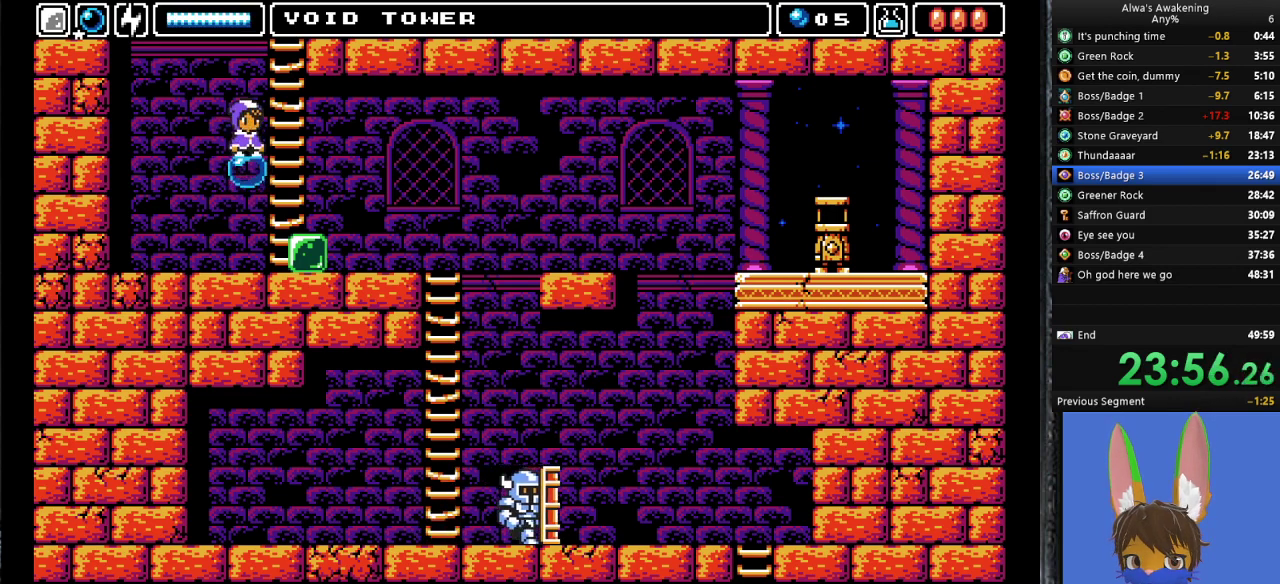
{"buttons": [], "left_stick": "center", "events": [[333, "DPAD_RIGHT", "down"], [367, "DPAD_RIGHT", "up"]]}
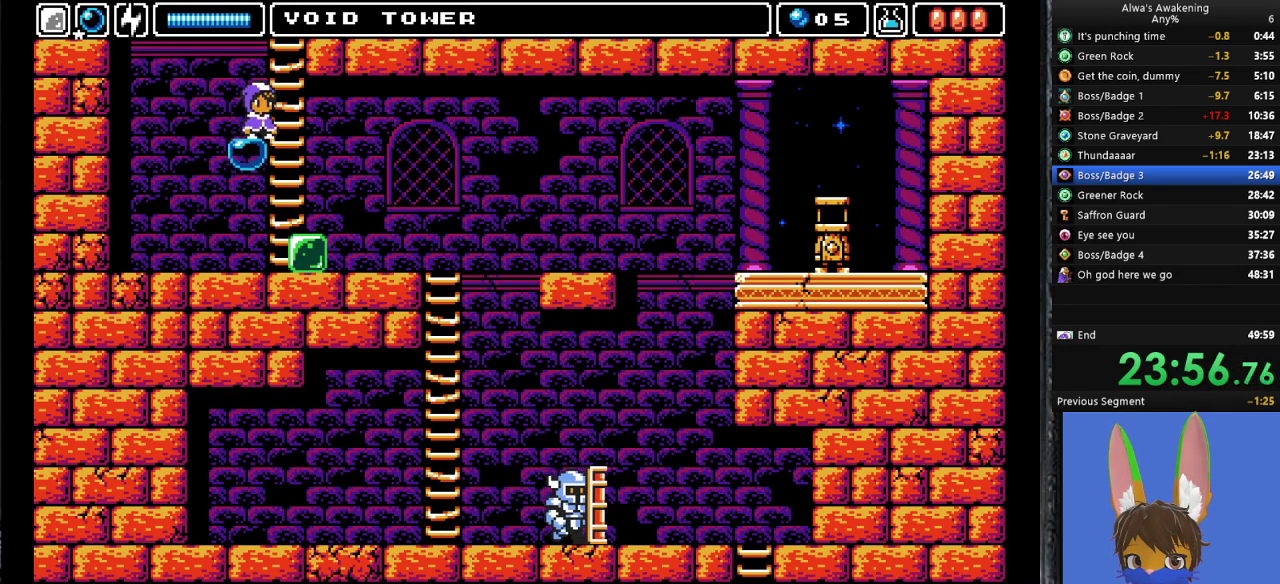
{"buttons": [], "left_stick": "center", "events": [[100, "DPAD_LEFT", "down"], [167, "DPAD_LEFT", "up"], [267, "DPAD_RIGHT", "down"], [333, "DPAD_RIGHT", "up"]]}
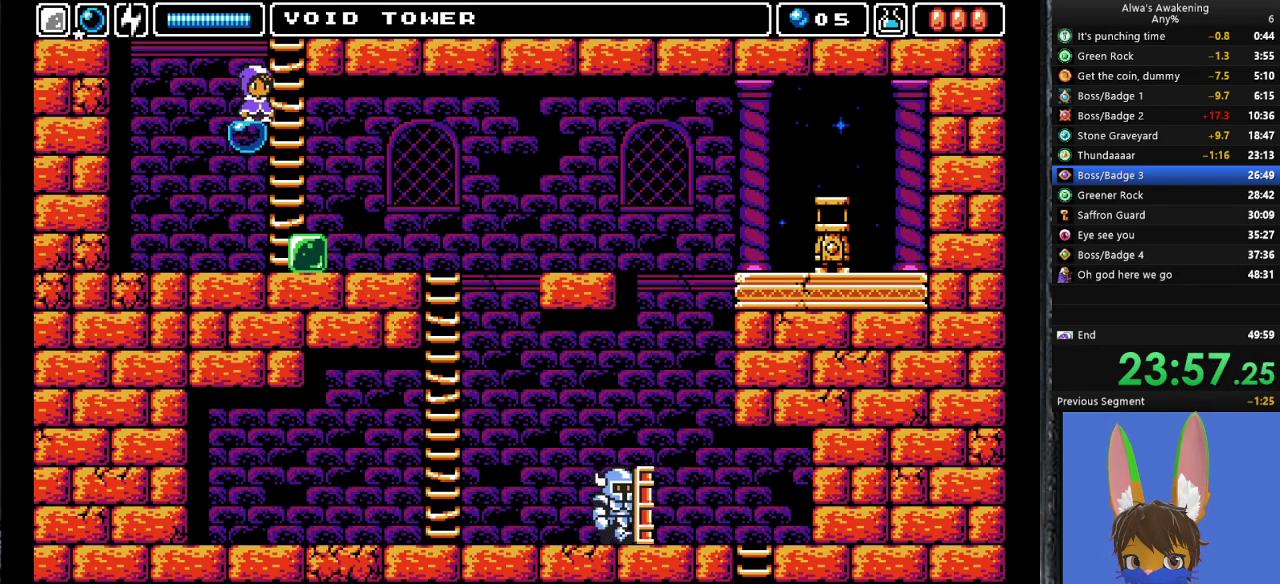
{"buttons": [], "left_stick": "center", "events": [[300, "L1", "down"], [333, "L1", "up"]]}
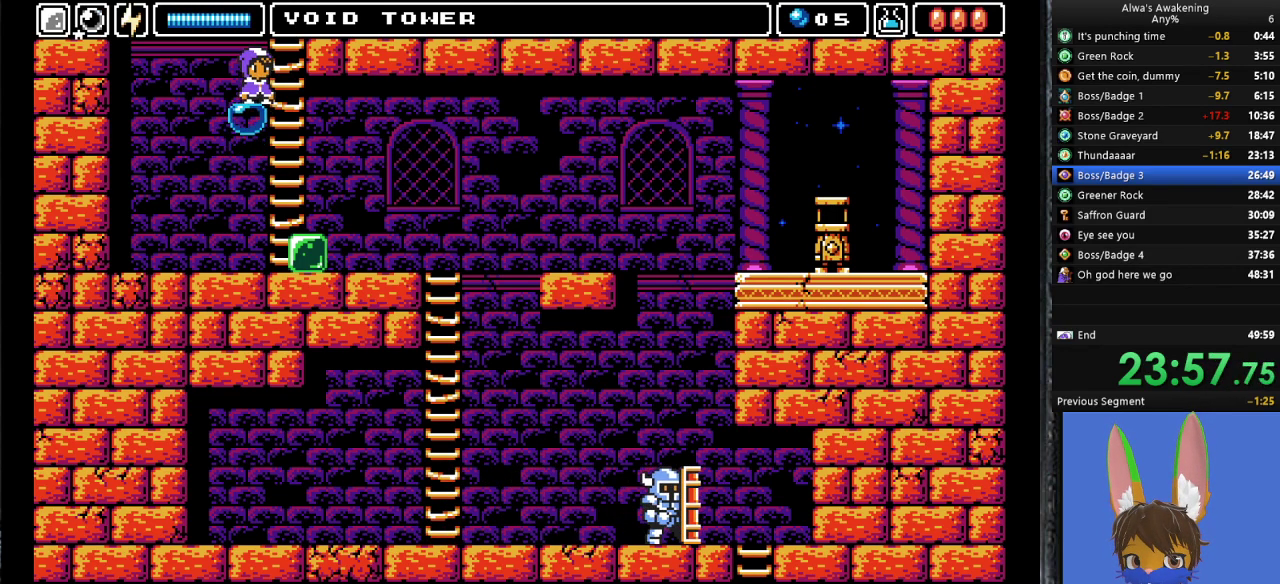
{"buttons": [], "left_stick": "center", "events": [[100, "DPAD_LEFT", "down"], [200, "DPAD_LEFT", "up"], [267, "DPAD_RIGHT", "down"], [333, "DPAD_RIGHT", "up"]]}
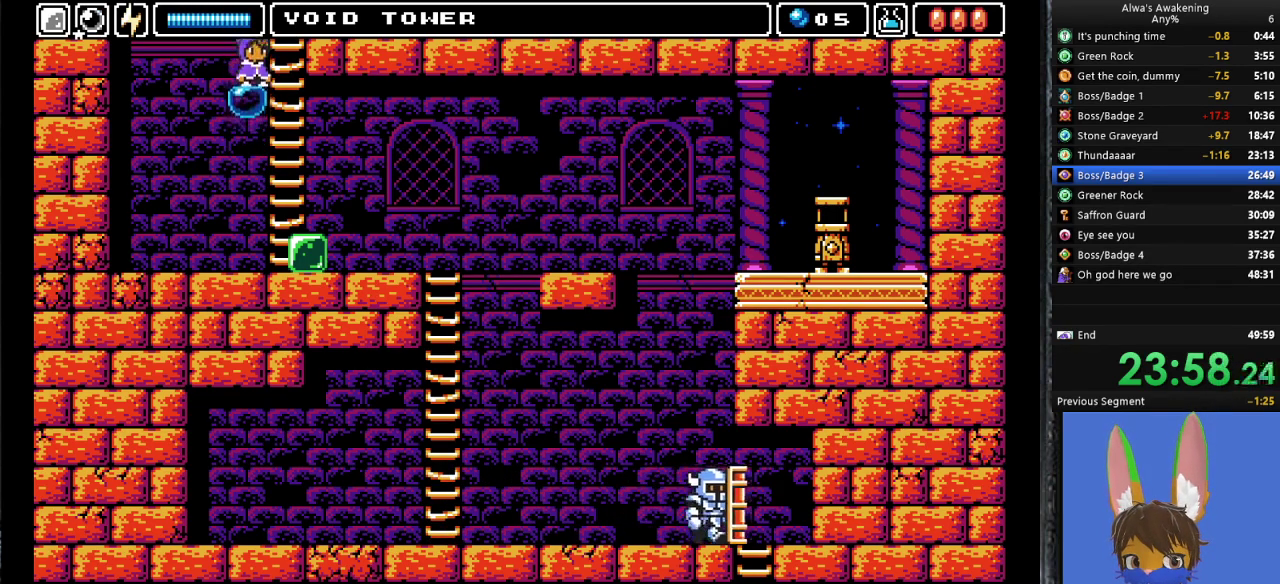
{"buttons": ["DPAD_RIGHT"], "left_stick": "center", "events": [[367, "DPAD_LEFT", "down"], [433, "DPAD_LEFT", "up"], [500, "DPAD_RIGHT", "down"]]}
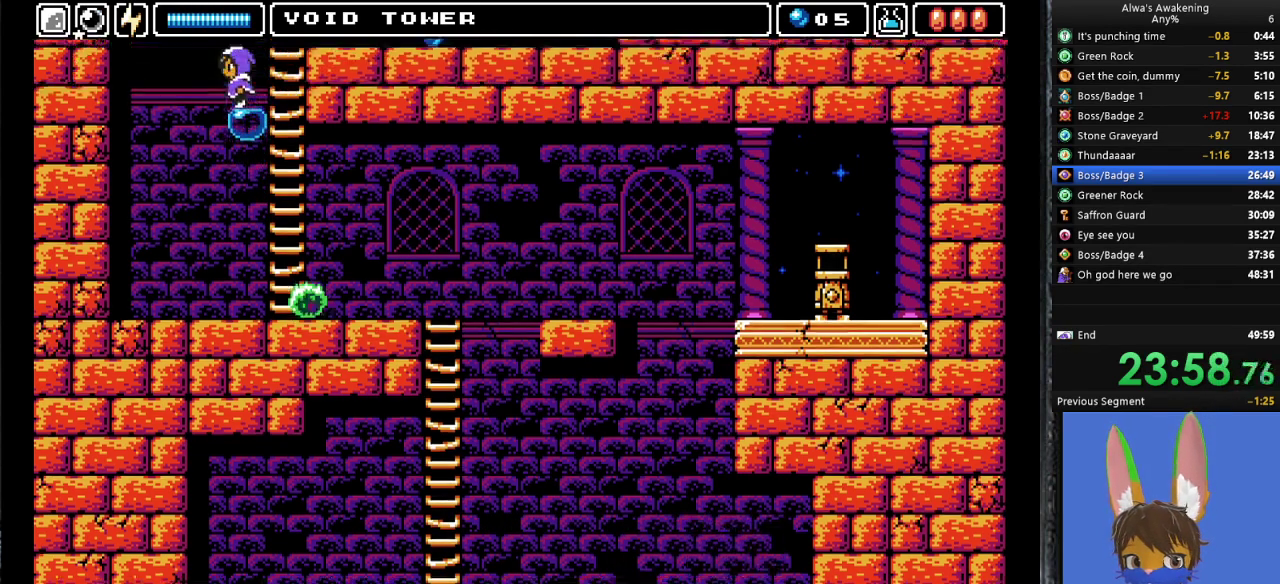
{"buttons": [], "left_stick": "center", "events": [[67, "DPAD_RIGHT", "up"]]}
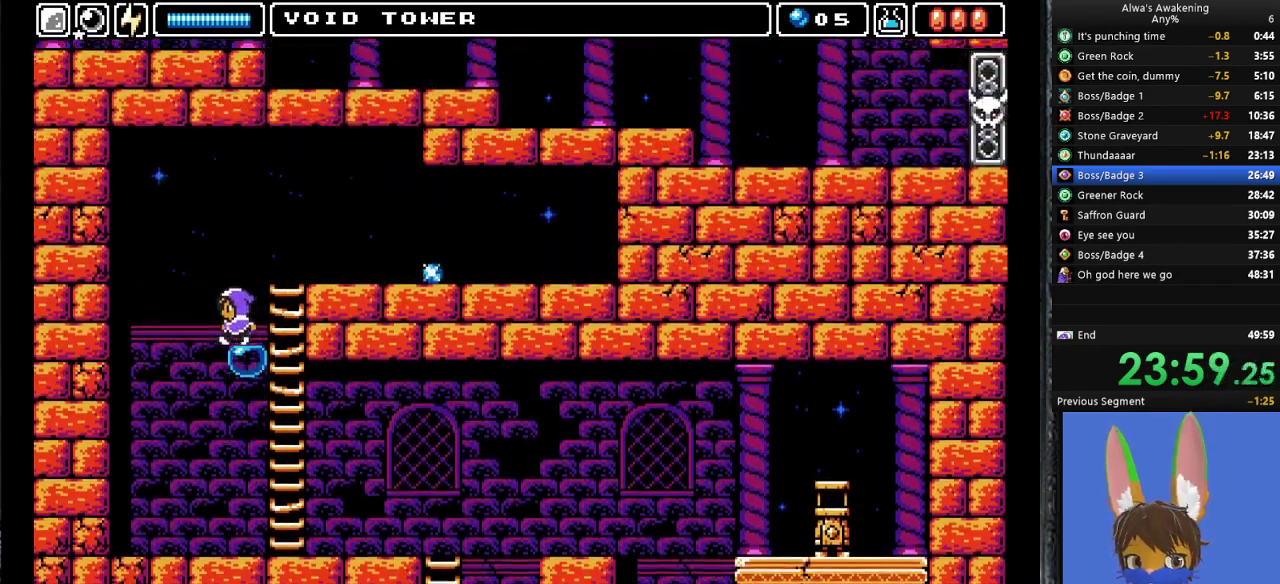
{"buttons": [], "left_stick": "center", "events": []}
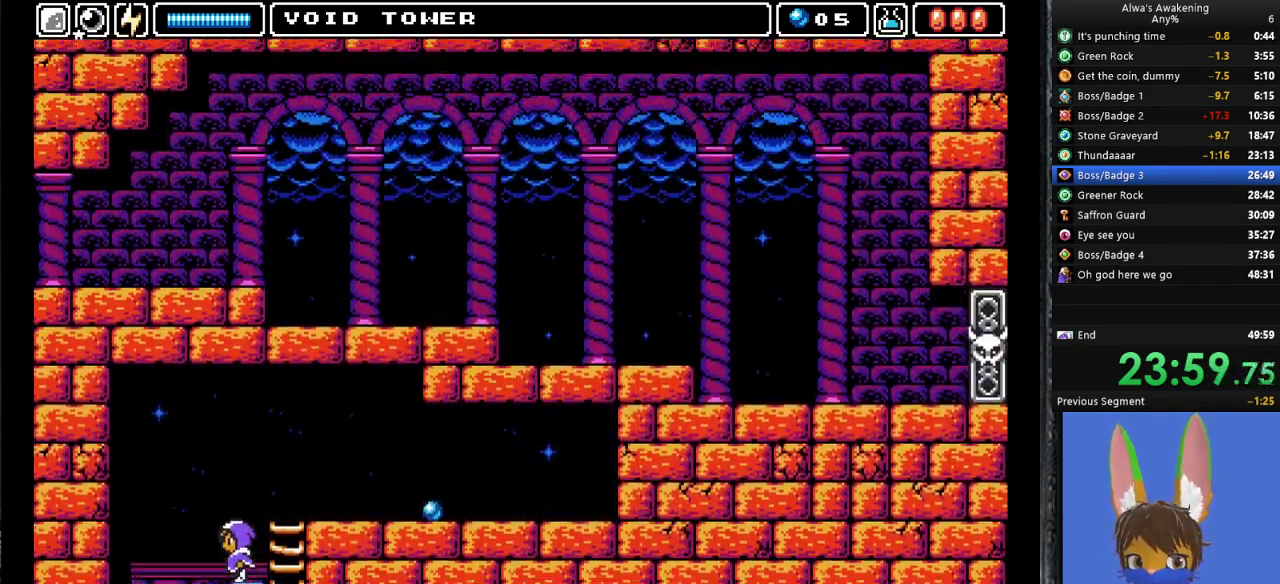
{"buttons": [], "left_stick": "center", "events": [[300, "L1", "down"], [400, "L1", "up"]]}
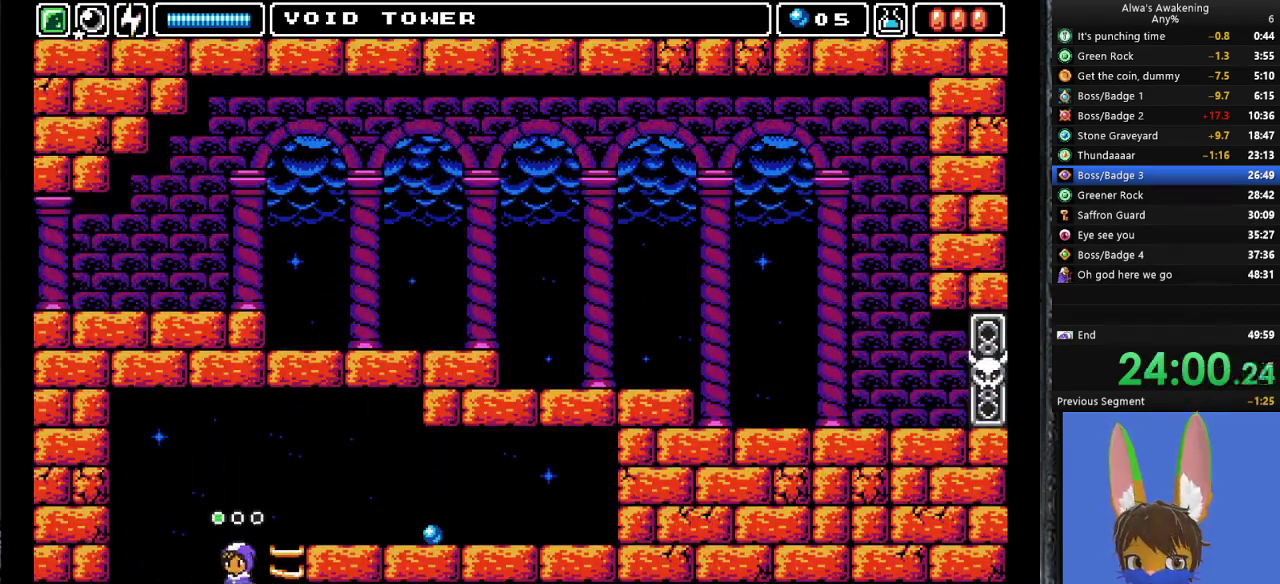
{"buttons": [], "left_stick": "center", "events": [[33, "DPAD_RIGHT", "down"], [100, "DPAD_RIGHT", "up"]]}
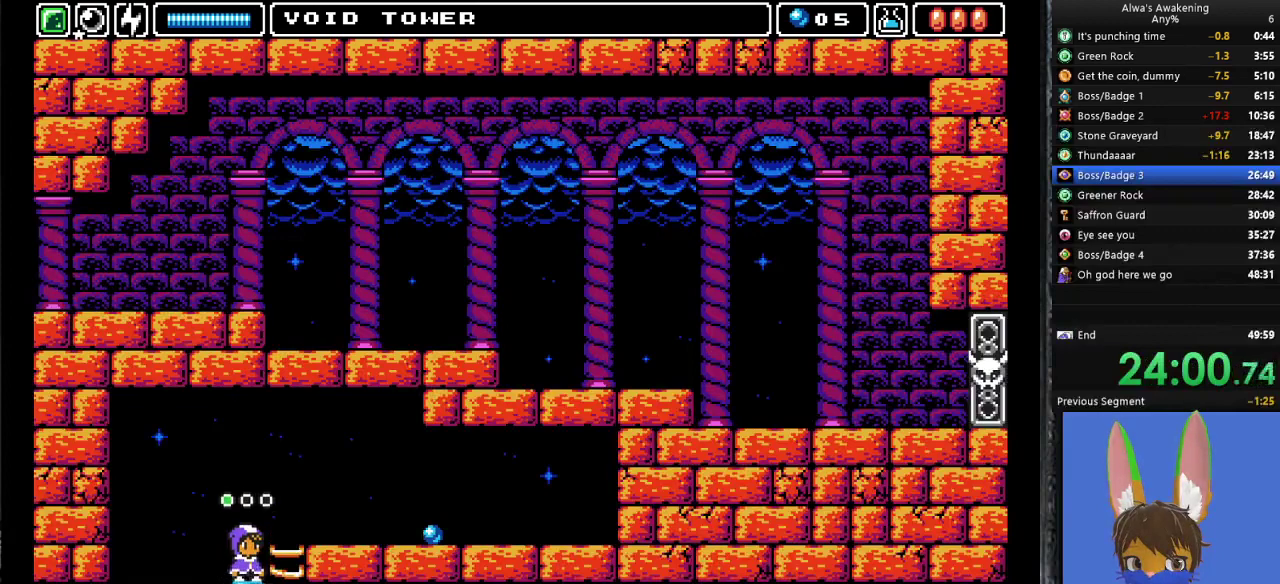
{"buttons": ["DPAD_UP"], "left_stick": "center", "events": [[200, "DPAD_UP", "down"]]}
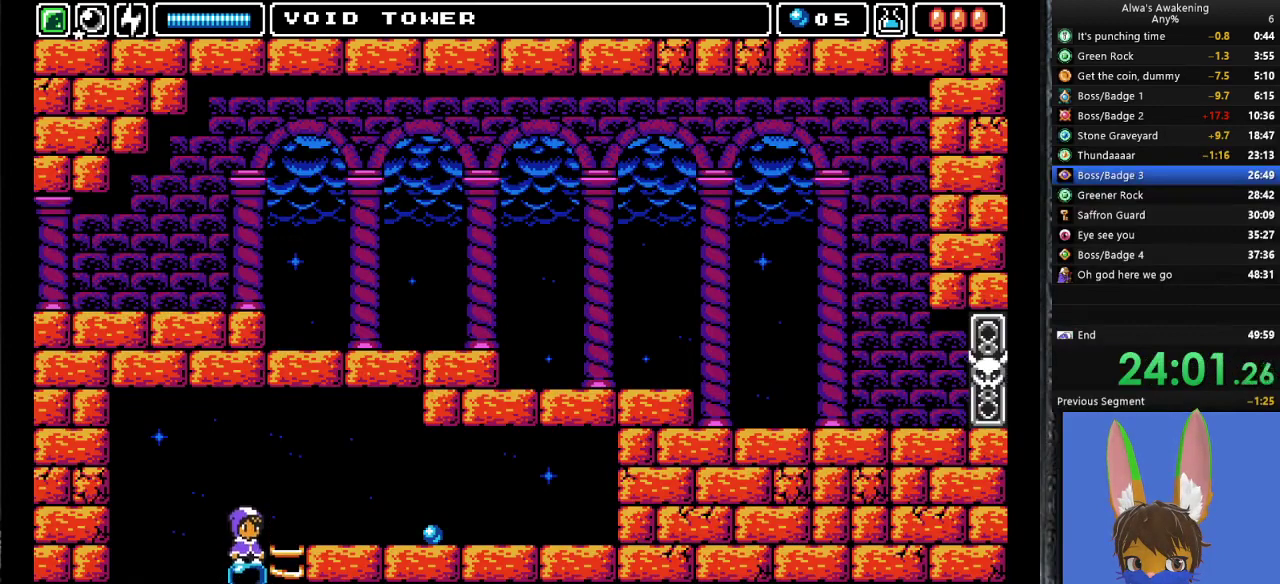
{"buttons": ["SQUARE", "DPAD_UP"], "left_stick": "center", "events": [[467, "SQUARE", "down"]]}
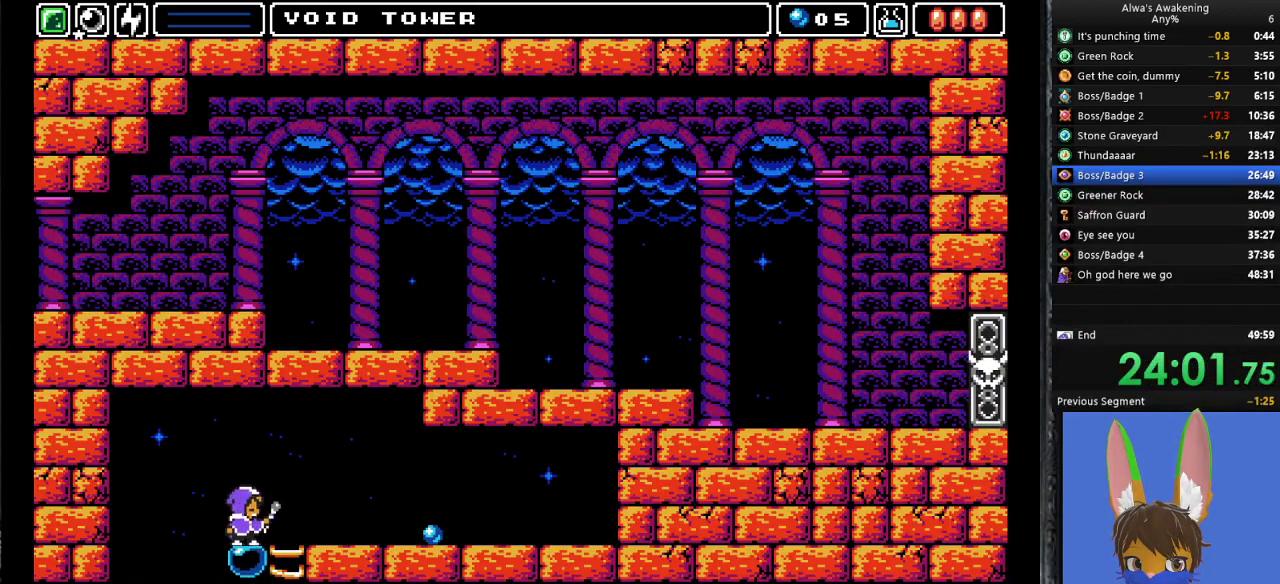
{"buttons": ["DPAD_DOWN"], "left_stick": "center", "events": [[100, "DPAD_UP", "up"], [133, "SQUARE", "up"], [167, "DPAD_DOWN", "down"]]}
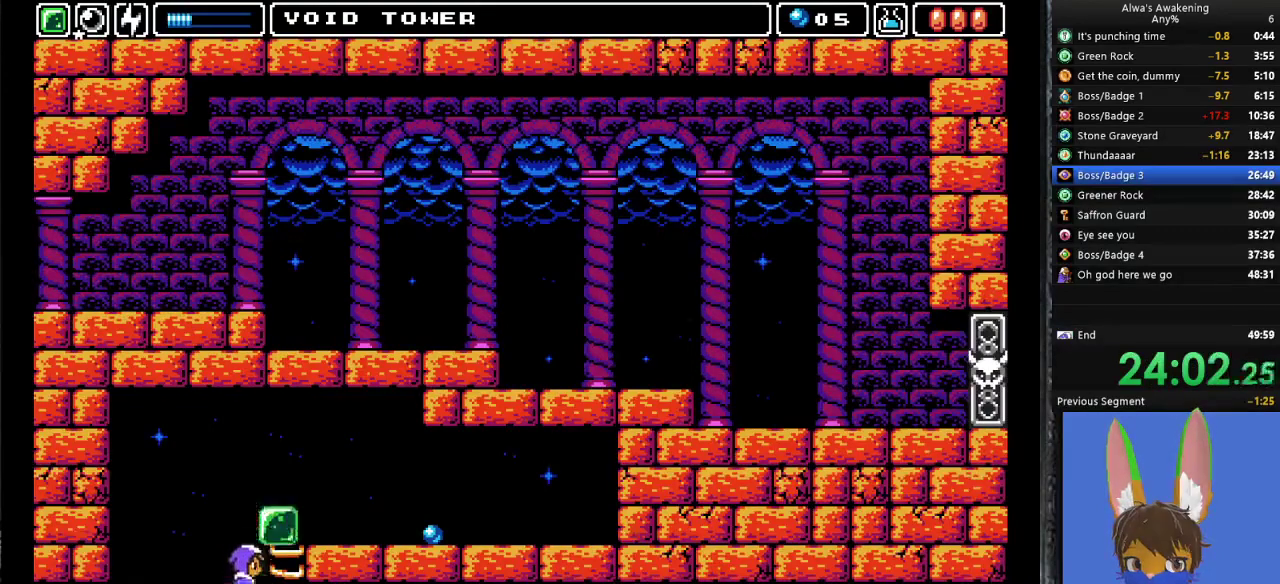
{"buttons": [], "left_stick": "center", "events": [[133, "DPAD_DOWN", "up"], [300, "L1", "down"], [400, "L1", "up"]]}
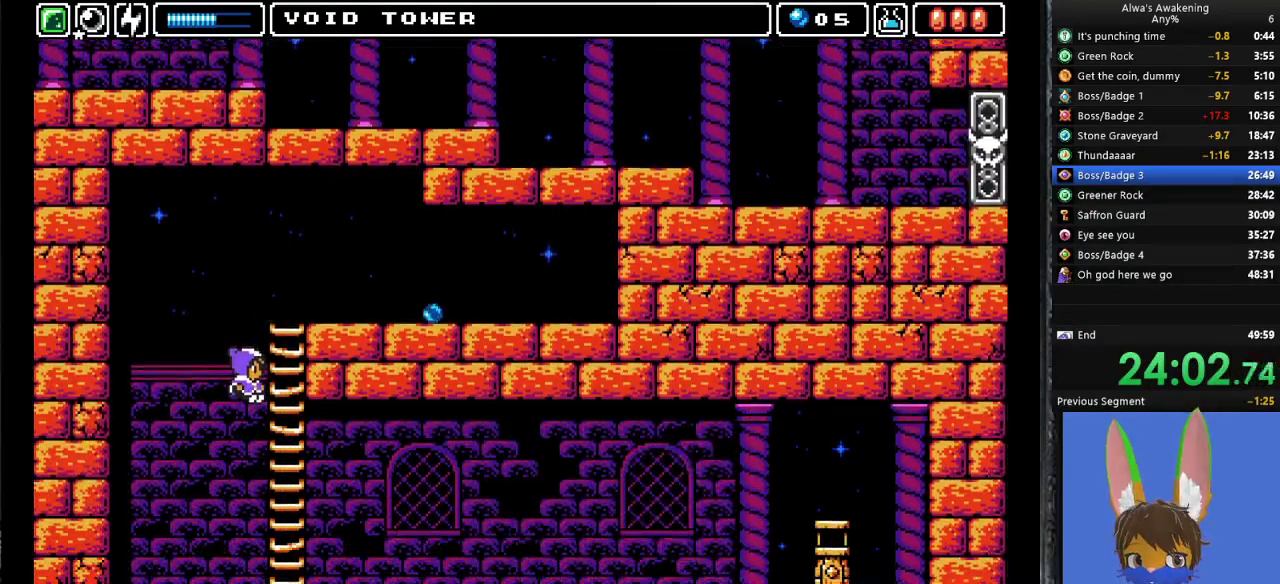
{"buttons": [], "left_stick": "center", "events": []}
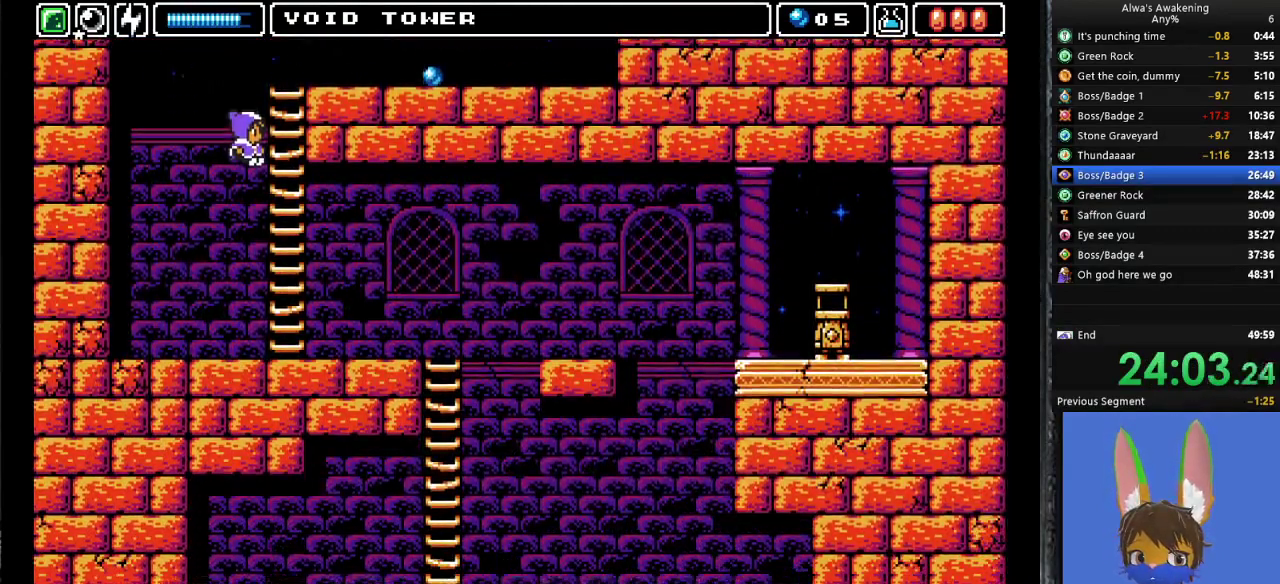
{"buttons": ["L1", "DPAD_LEFT"], "left_stick": "center", "events": [[267, "DPAD_LEFT", "down"], [400, "L1", "down"]]}
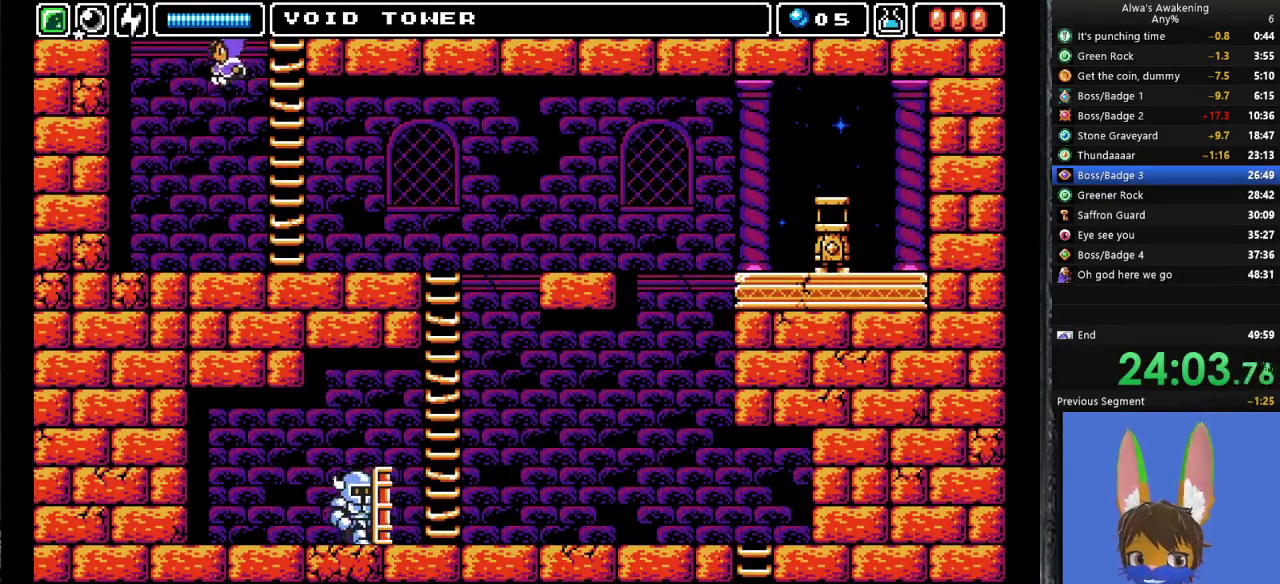
{"buttons": [], "left_stick": "center", "events": [[33, "L1", "up"], [267, "DPAD_LEFT", "up"], [267, "L1", "down"], [367, "L1", "up"]]}
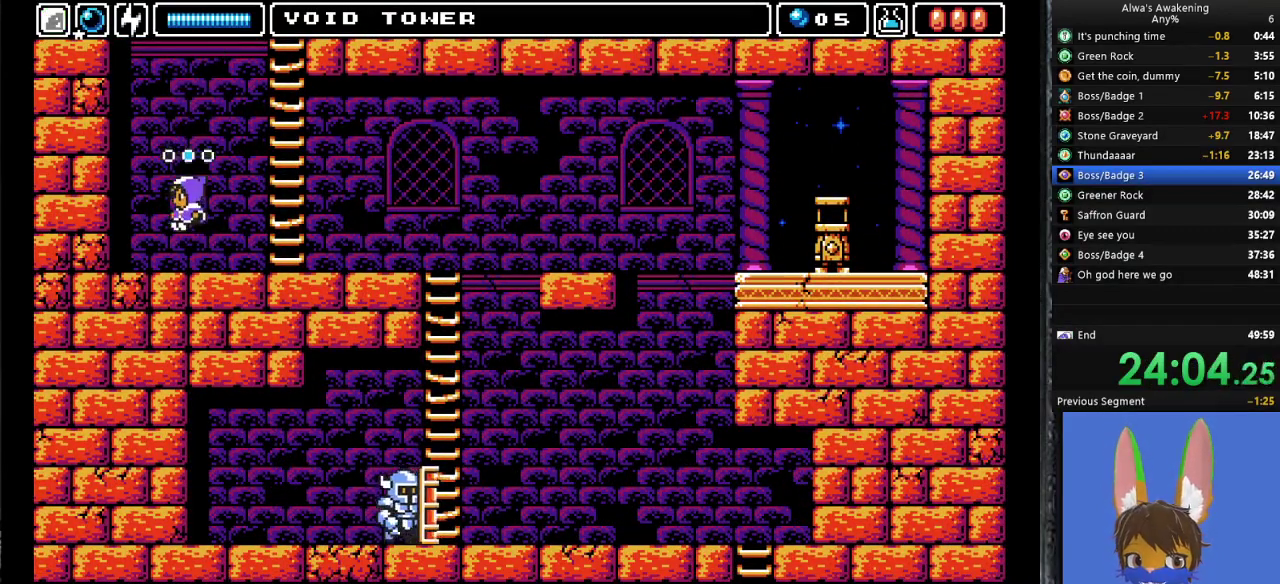
{"buttons": [], "left_stick": "center", "events": [[167, "DPAD_RIGHT", "down"], [300, "DPAD_RIGHT", "up"]]}
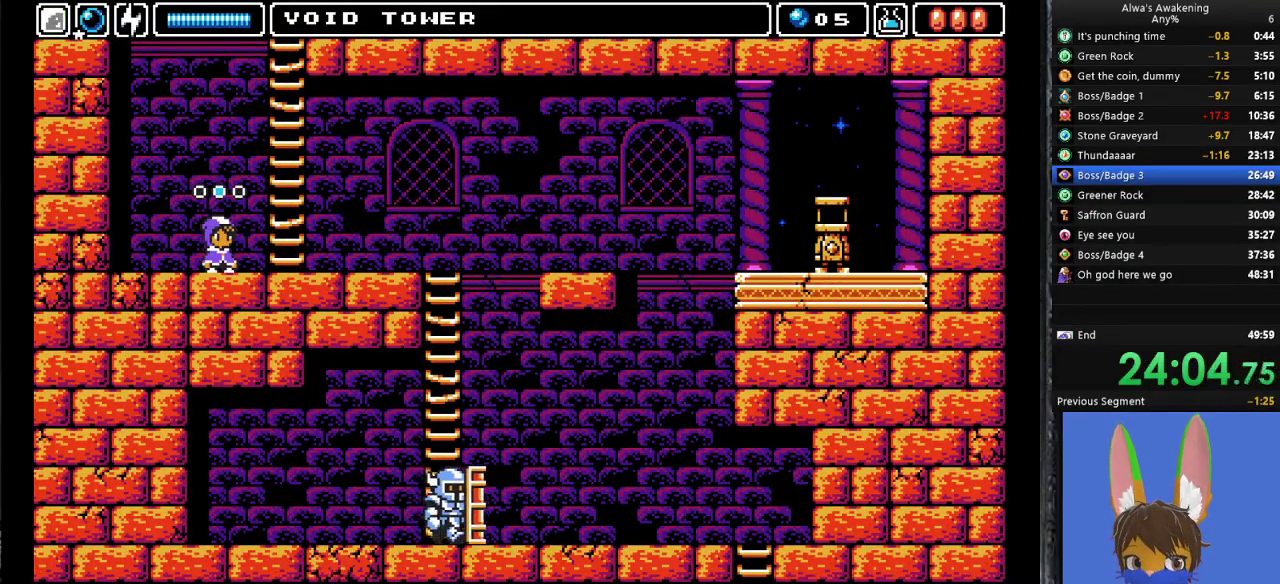
{"buttons": [], "left_stick": "center", "events": [[167, "DPAD_LEFT", "down"], [233, "DPAD_LEFT", "up"], [333, "DPAD_RIGHT", "down"], [400, "DPAD_RIGHT", "up"]]}
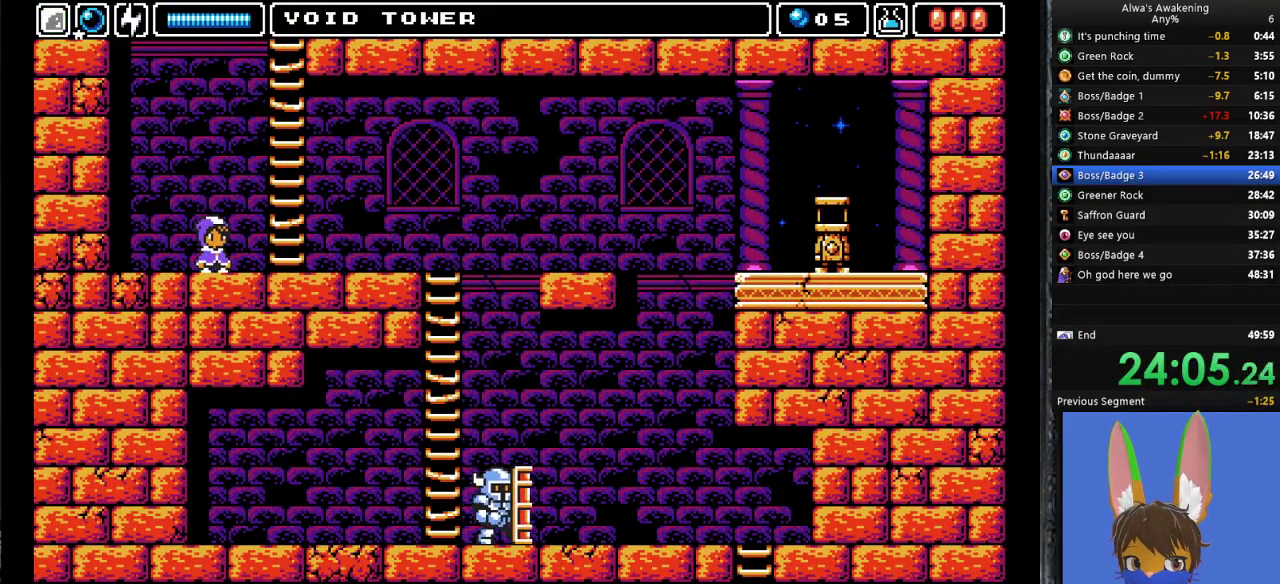
{"buttons": [], "left_stick": "center", "events": [[133, "DPAD_UP", "down"], [233, "SQUARE", "down"], [367, "SQUARE", "up"], [433, "DPAD_UP", "up"]]}
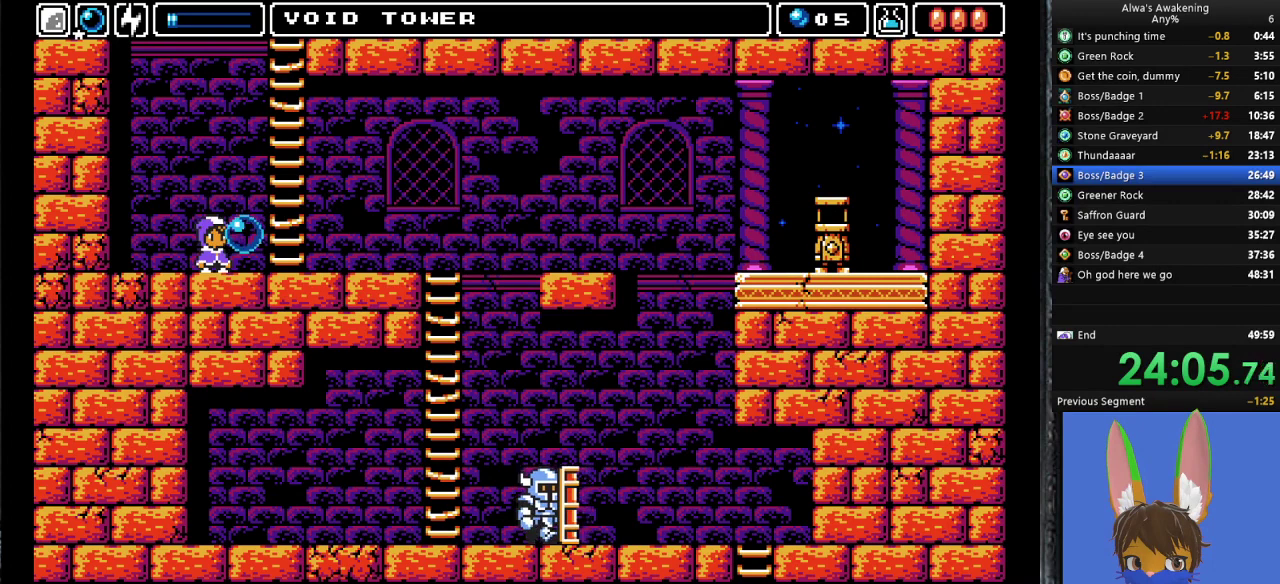
{"buttons": ["CROSS", "DPAD_RIGHT"], "left_stick": "center", "events": [[133, "CROSS", "down"], [467, "DPAD_RIGHT", "down"]]}
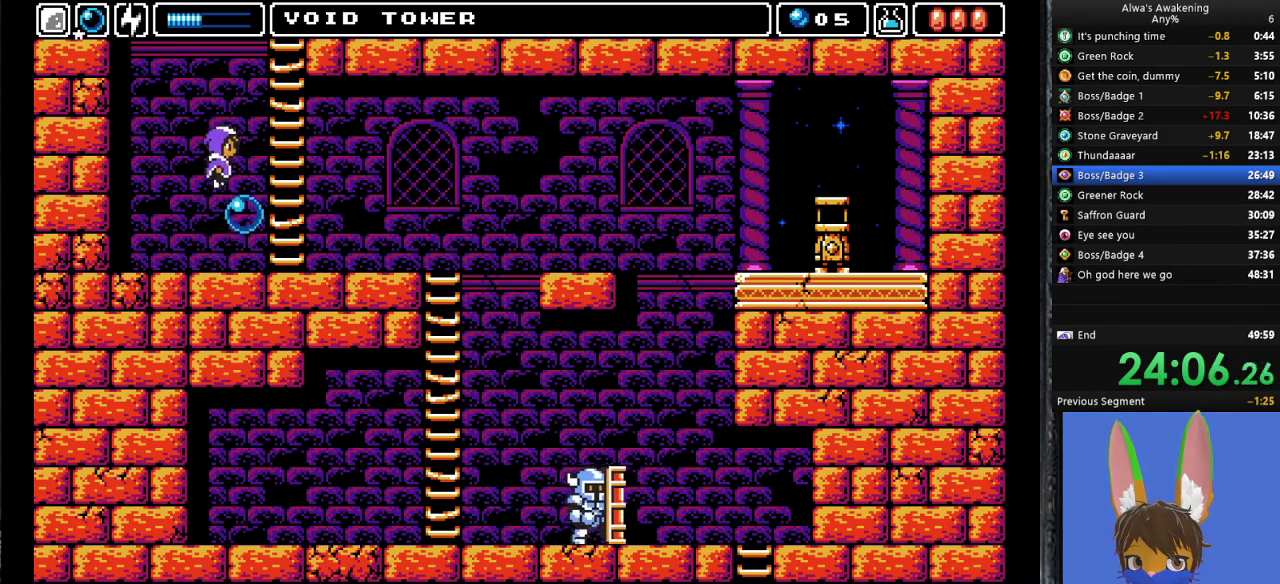
{"buttons": [], "left_stick": "center", "events": [[33, "CROSS", "up"], [167, "DPAD_RIGHT", "up"]]}
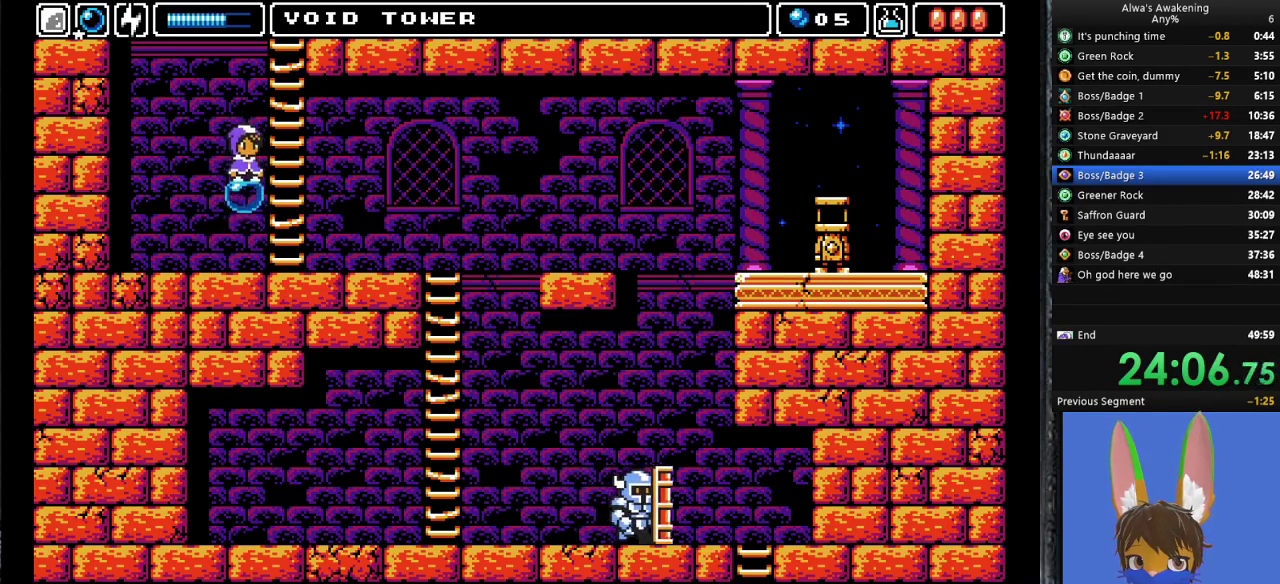
{"buttons": [], "left_stick": "center", "events": [[333, "L1", "down"], [433, "L1", "up"]]}
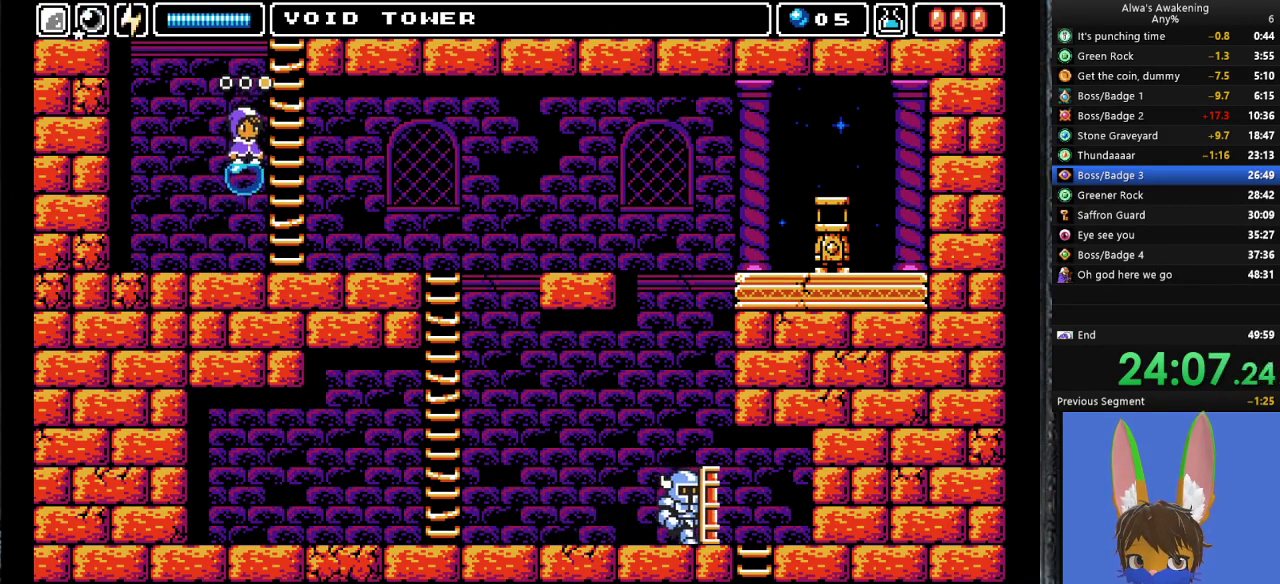
{"buttons": ["SQUARE", "DPAD_UP"], "left_stick": "center", "events": [[67, "L1", "down"], [167, "L1", "up"], [333, "DPAD_UP", "down"], [467, "SQUARE", "down"]]}
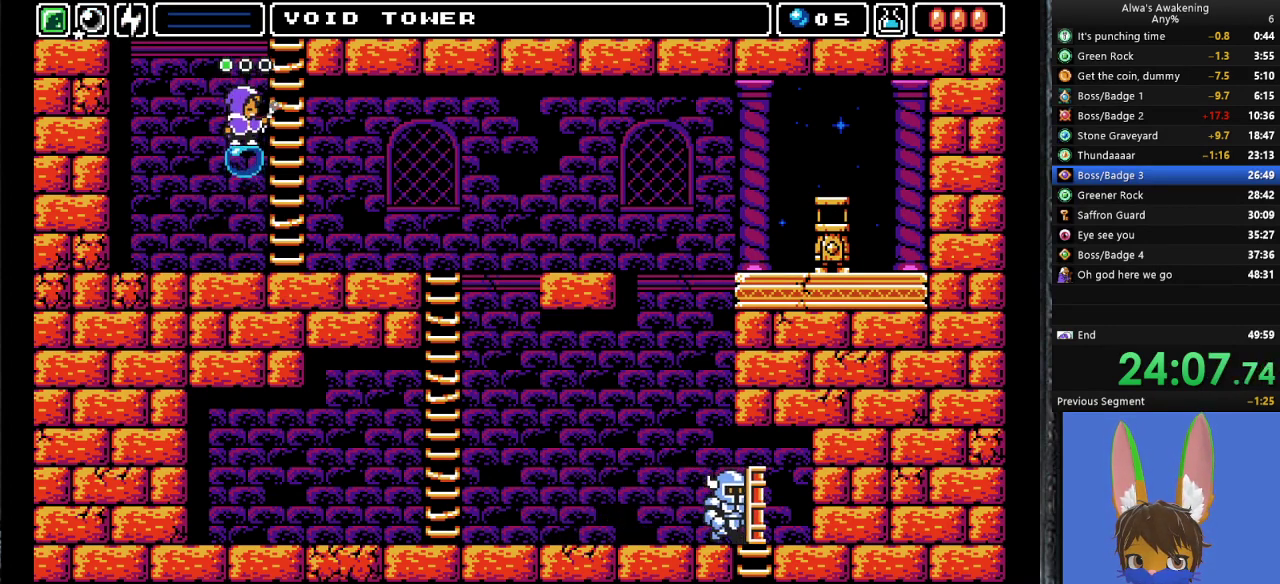
{"buttons": ["DPAD_DOWN"], "left_stick": "center", "events": [[67, "DPAD_UP", "up"], [100, "SQUARE", "up"], [167, "DPAD_DOWN", "down"]]}
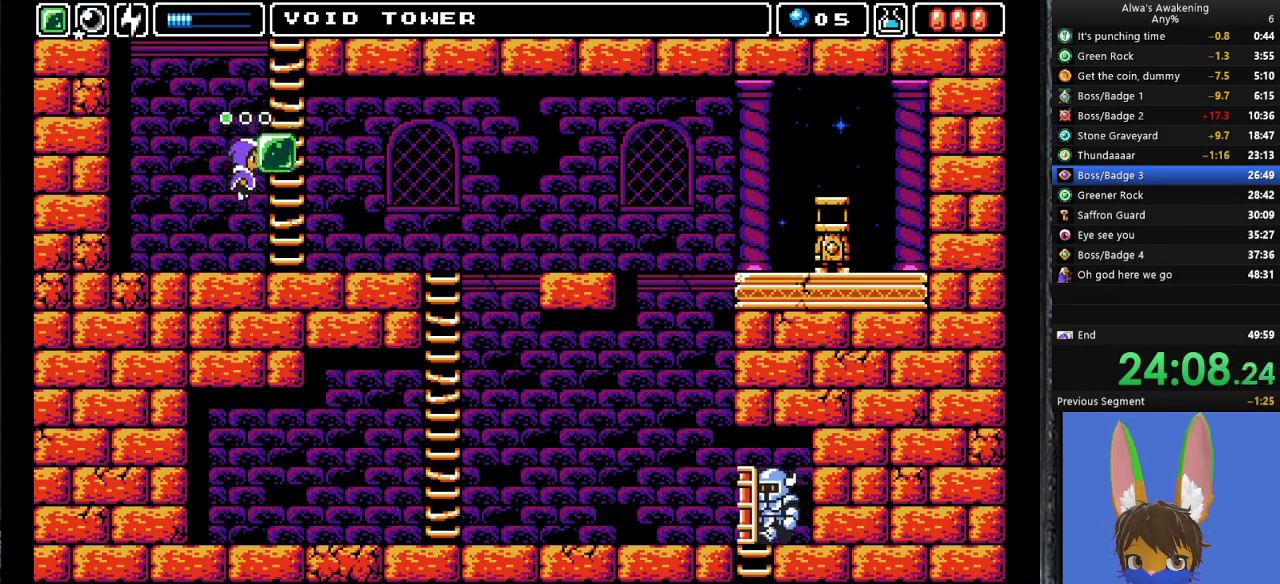
{"buttons": ["DPAD_RIGHT"], "left_stick": "center", "events": [[67, "DPAD_DOWN", "up"], [400, "DPAD_RIGHT", "down"]]}
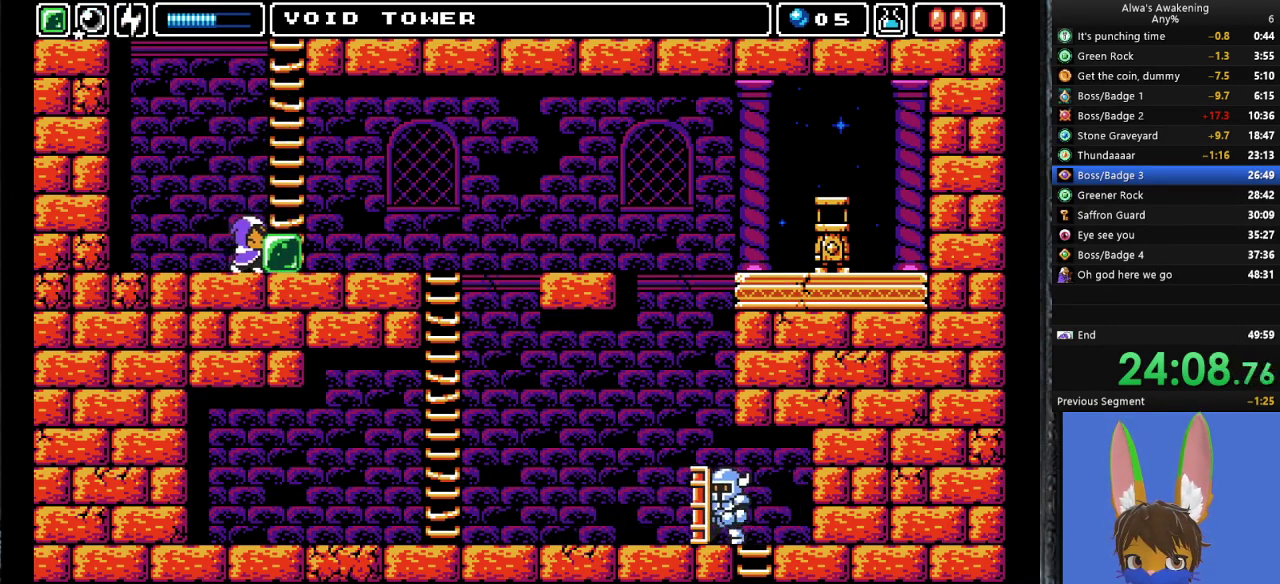
{"buttons": ["L1", "DPAD_LEFT"], "left_stick": "center", "events": [[300, "DPAD_RIGHT", "up"], [367, "DPAD_LEFT", "down"], [467, "L1", "down"]]}
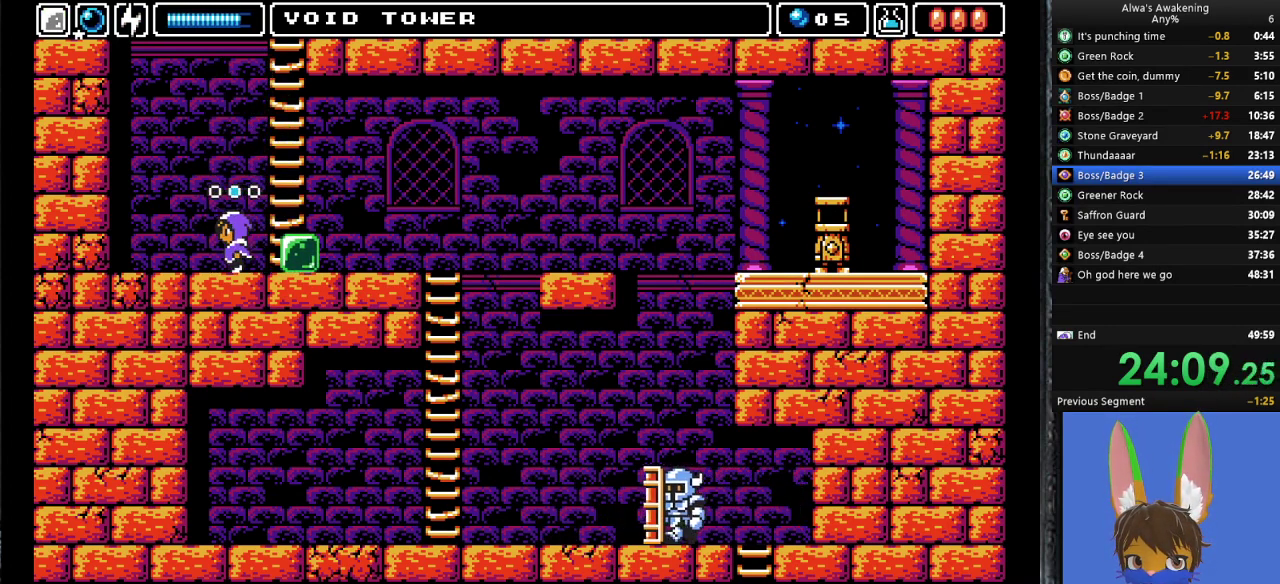
{"buttons": ["DPAD_RIGHT"], "left_stick": "center", "events": [[167, "L1", "up"], [300, "DPAD_LEFT", "up"], [333, "DPAD_RIGHT", "down"]]}